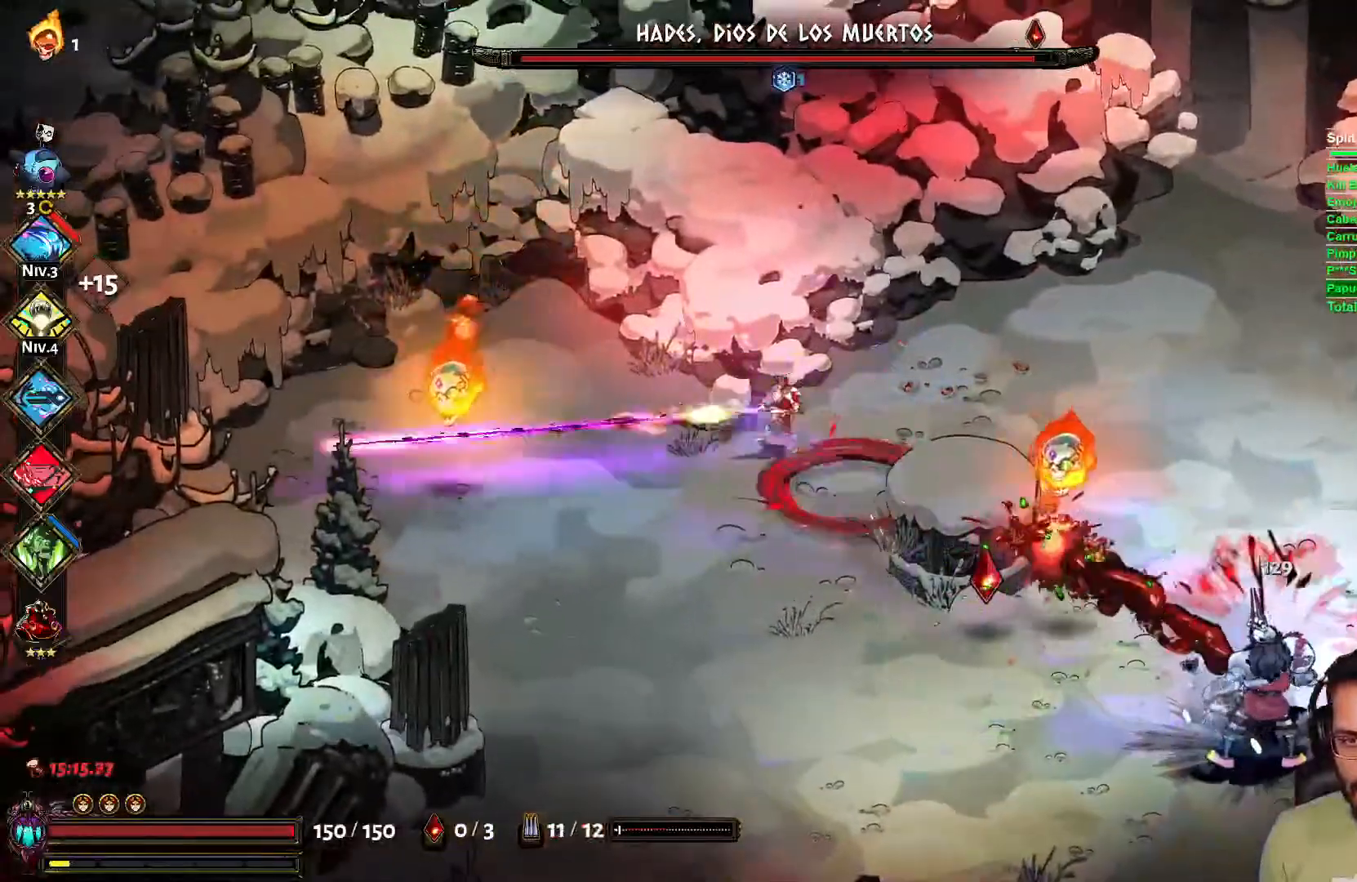
Gameplay with a controller (Xbox layout); each line is a JSON object with the inputs held at the frame after it. "events" lists button and stick changes between this image and that frame as [ms after this image, input, new state], when the widget could be followed in between.
{"buttons": [], "left_stick": "left", "right_stick": "center", "events": [[33, "X", "up"], [50, "L2", "up"], [200, "left_stick", "down-right"], [317, "left_stick", "center"], [417, "left_stick", "left"]]}
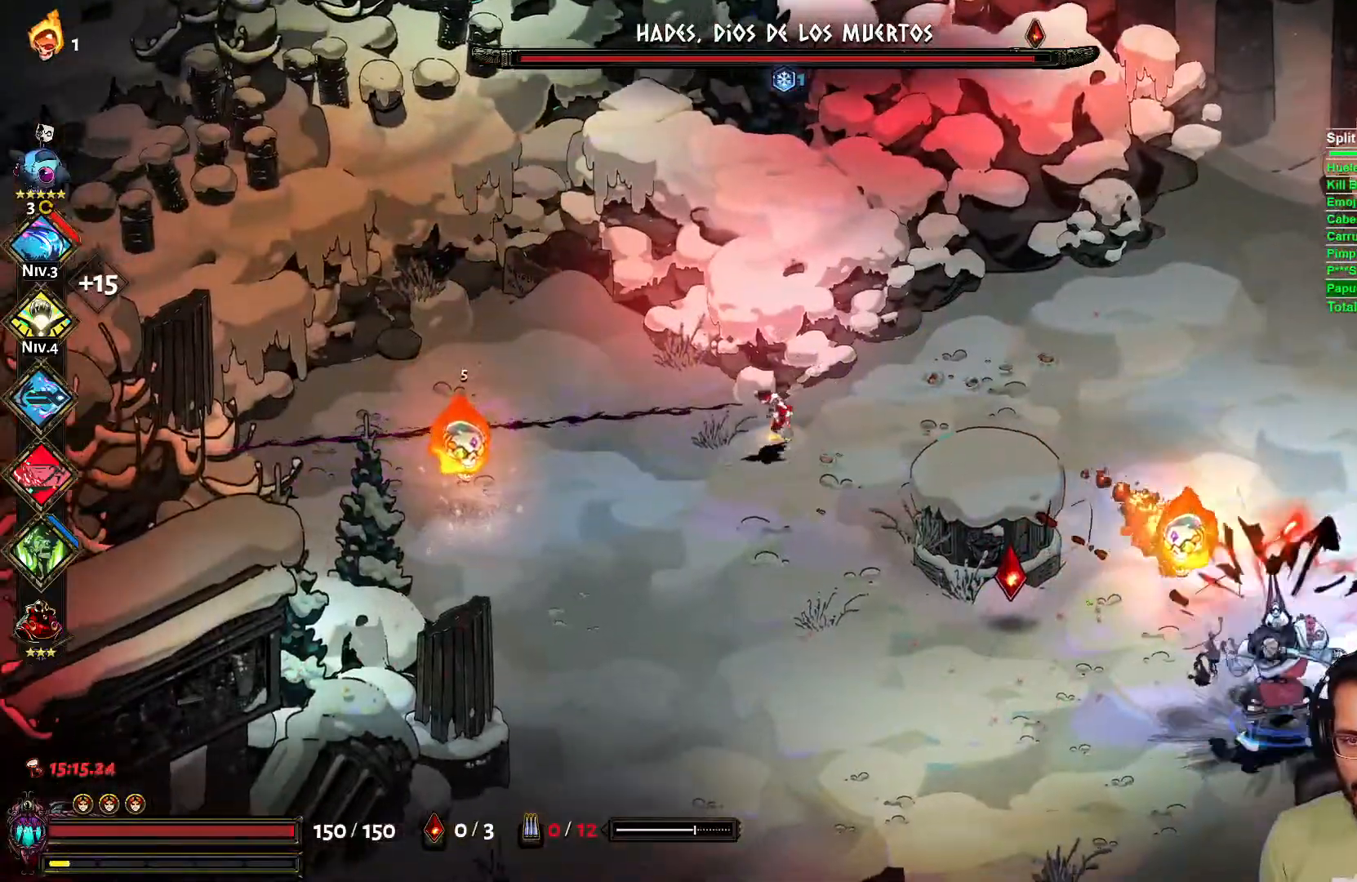
{"buttons": [], "left_stick": "right", "right_stick": "center", "events": [[150, "left_stick", "center"], [217, "X", "down"], [267, "left_stick", "down-left"], [317, "L2", "down"], [350, "X", "up"], [350, "left_stick", "right"], [417, "L2", "up"]]}
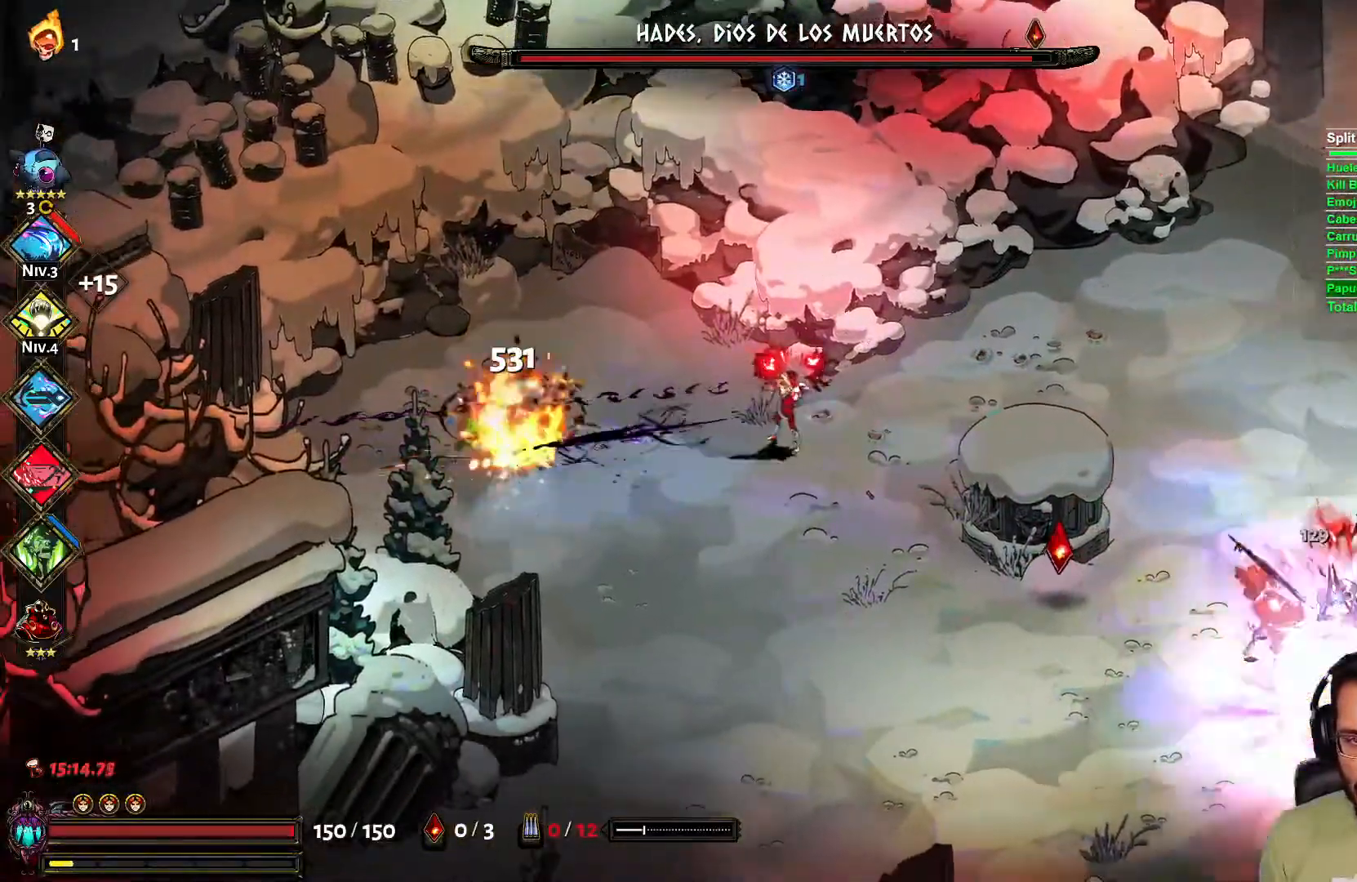
{"buttons": ["A"], "left_stick": "down", "right_stick": "center", "events": [[333, "left_stick", "down"], [450, "A", "down"]]}
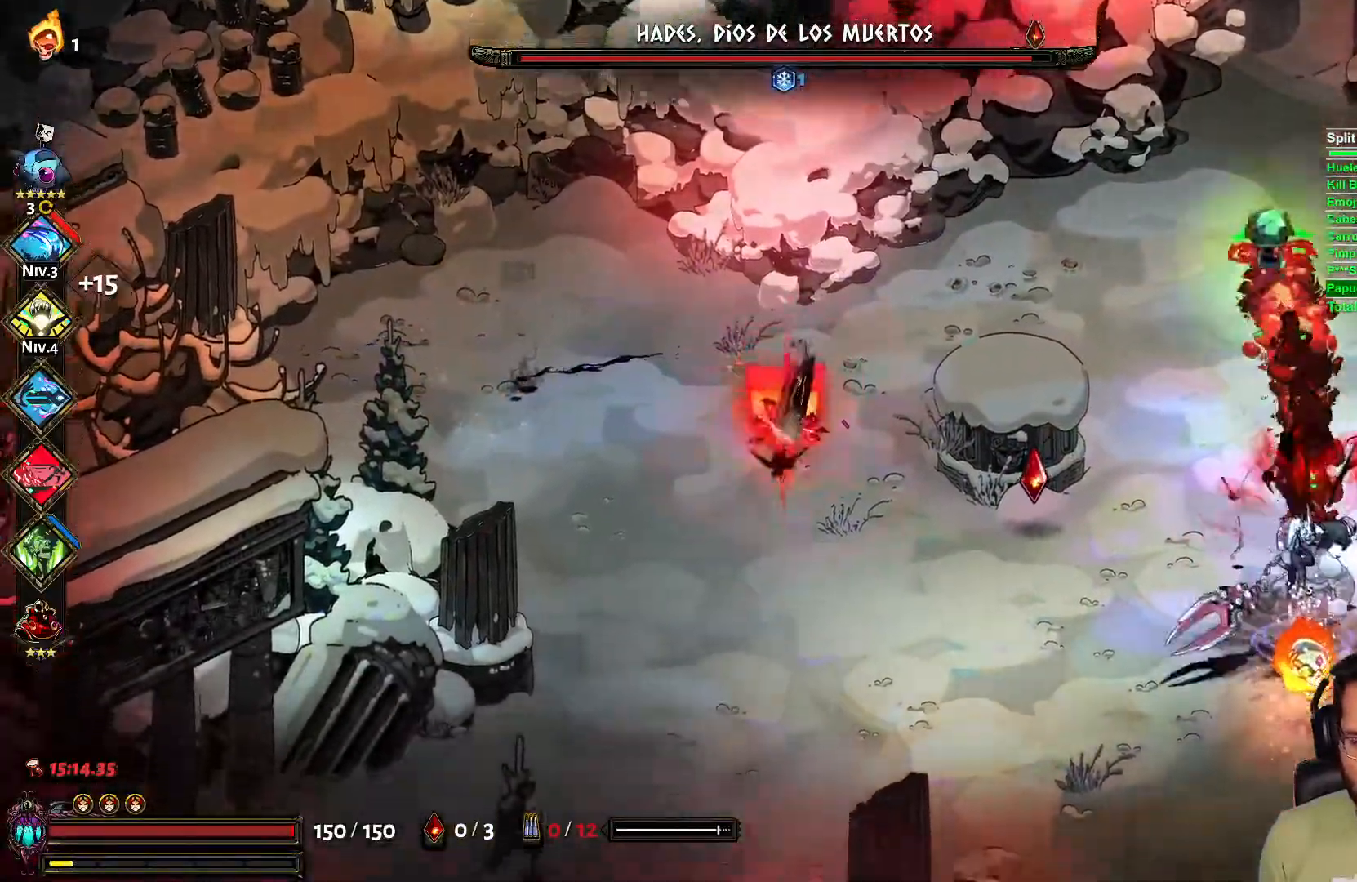
{"buttons": [], "left_stick": "left", "right_stick": "center", "events": [[67, "A", "up"], [83, "left_stick", "down-right"], [183, "X", "down"], [233, "L2", "down"], [333, "X", "up"], [350, "L2", "up"], [350, "left_stick", "left"]]}
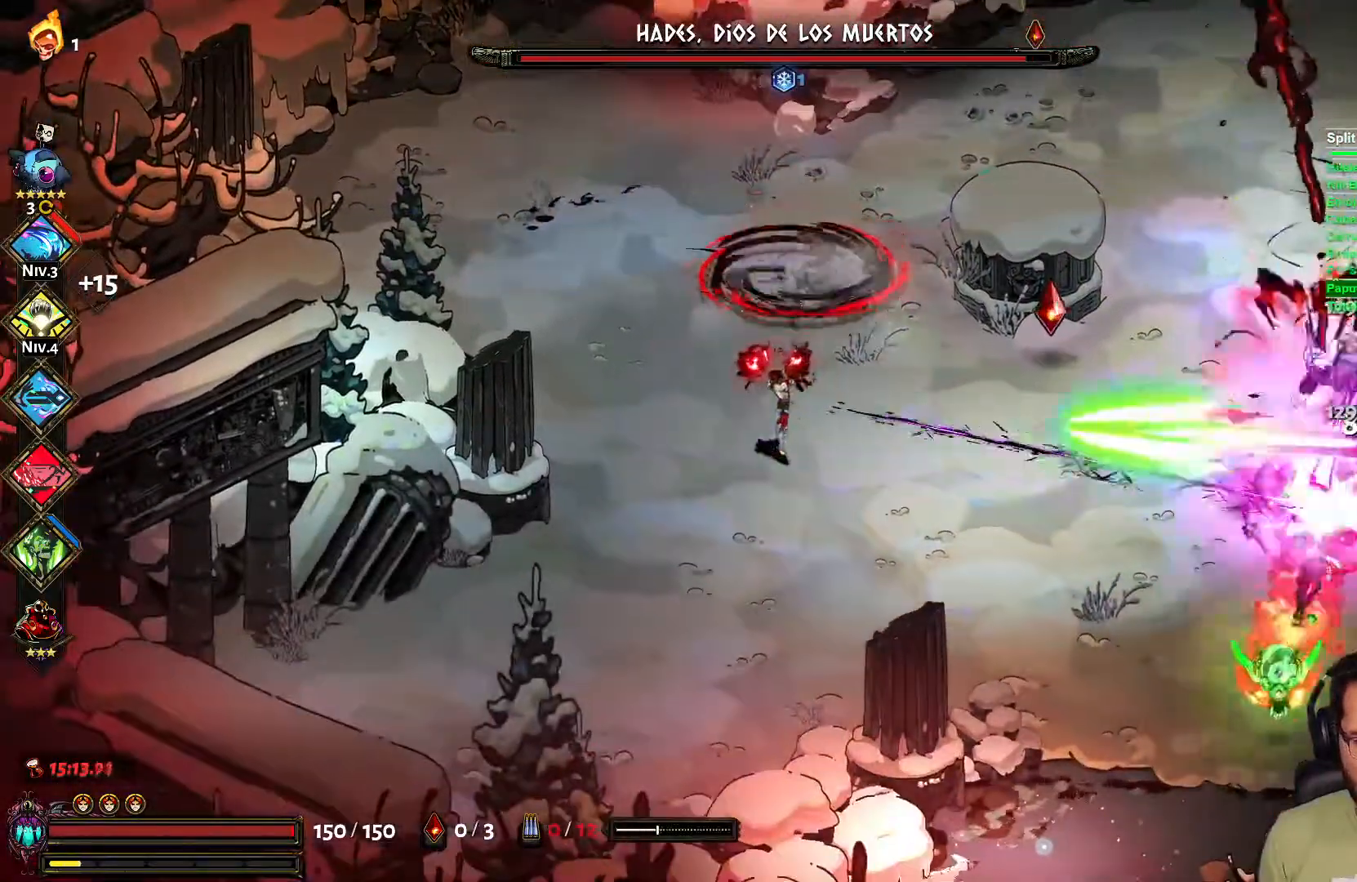
{"buttons": [], "left_stick": "up-right", "right_stick": "center", "events": [[50, "left_stick", "up-left"], [183, "A", "down"], [233, "left_stick", "up-right"], [267, "A", "up"]]}
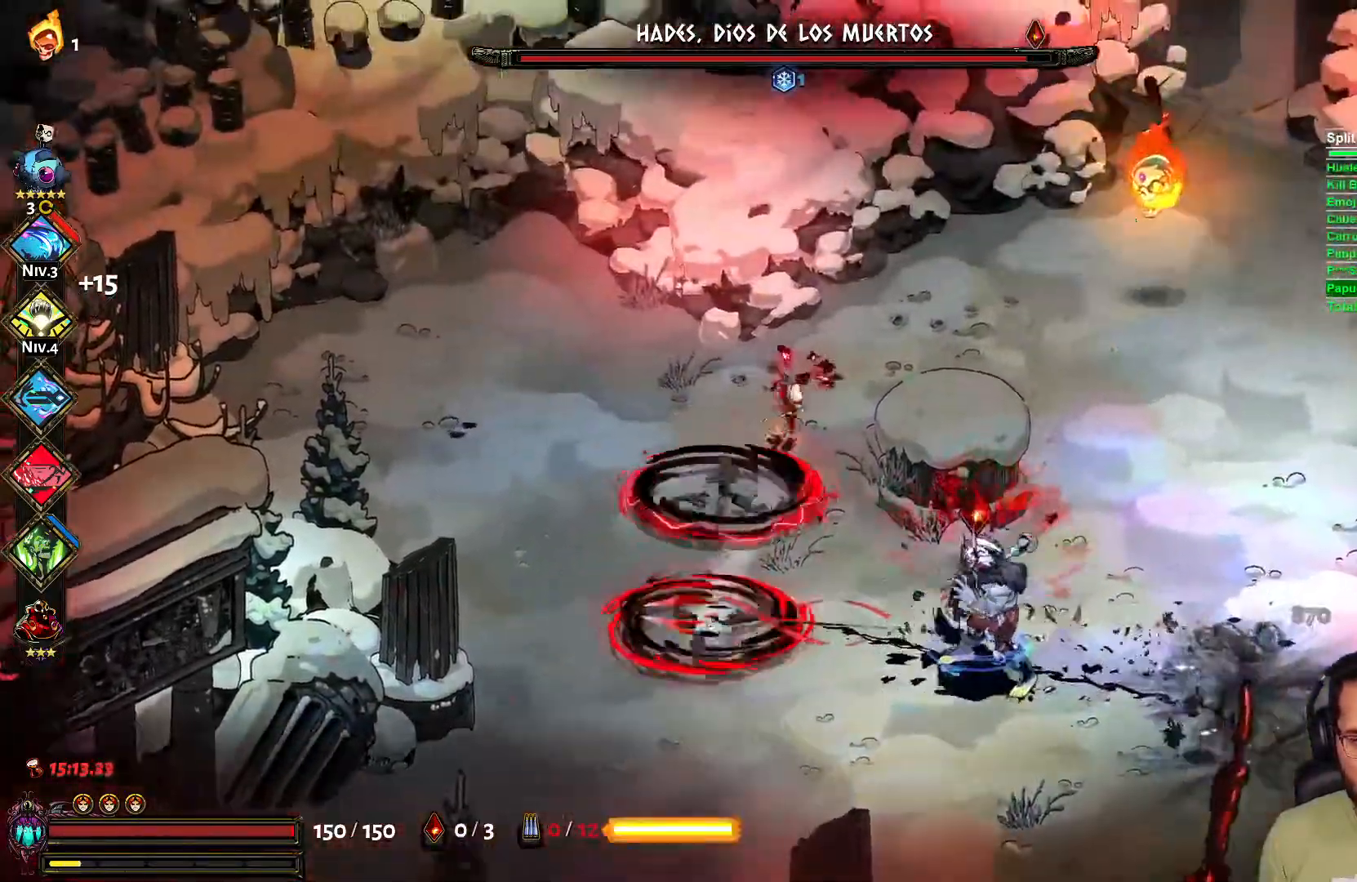
{"buttons": ["A"], "left_stick": "up-right", "right_stick": "center", "events": [[233, "X", "down"], [333, "L2", "down"], [350, "X", "up"], [417, "L2", "up"], [450, "A", "down"]]}
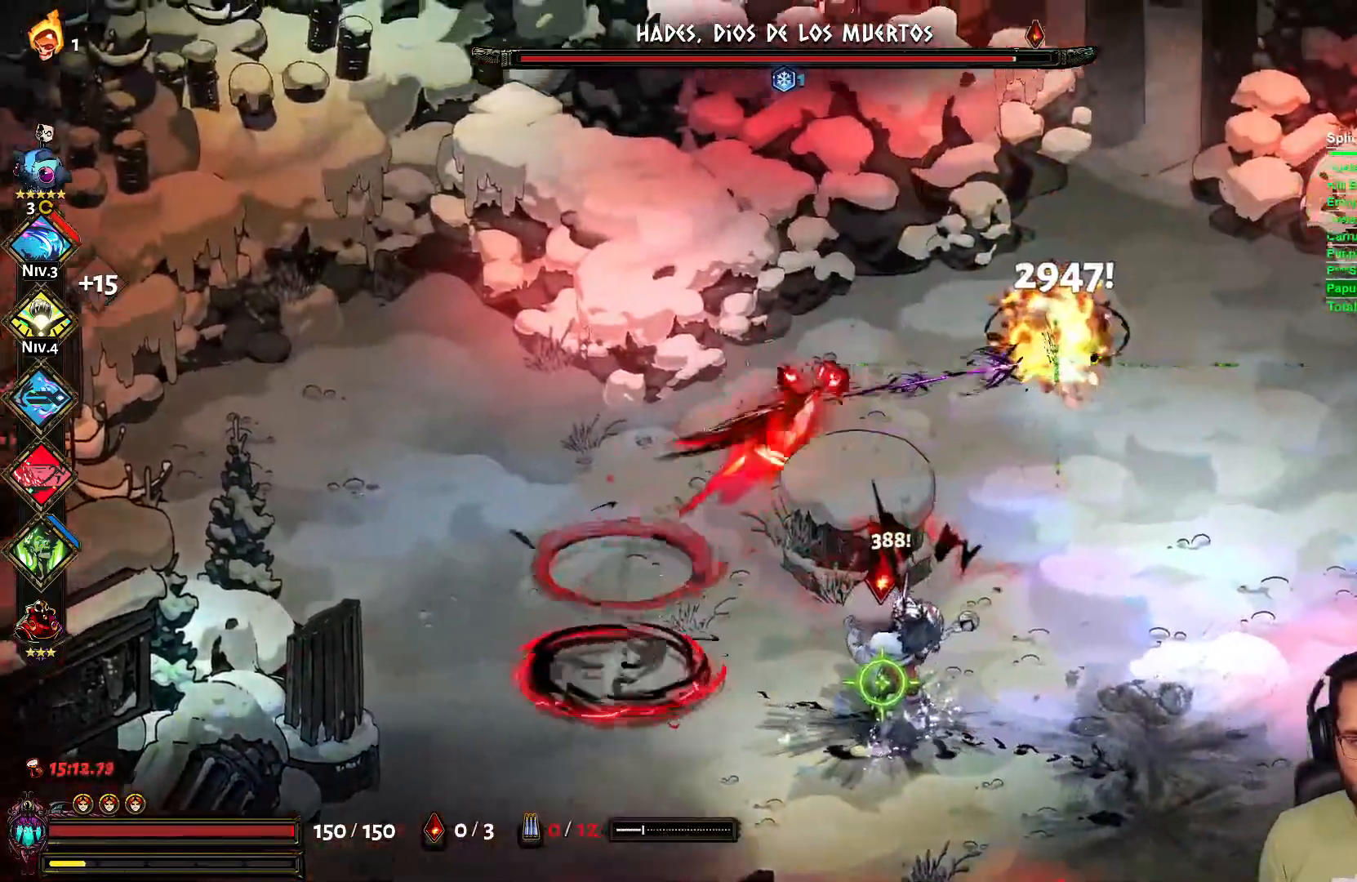
{"buttons": [], "left_stick": "right", "right_stick": "center"}
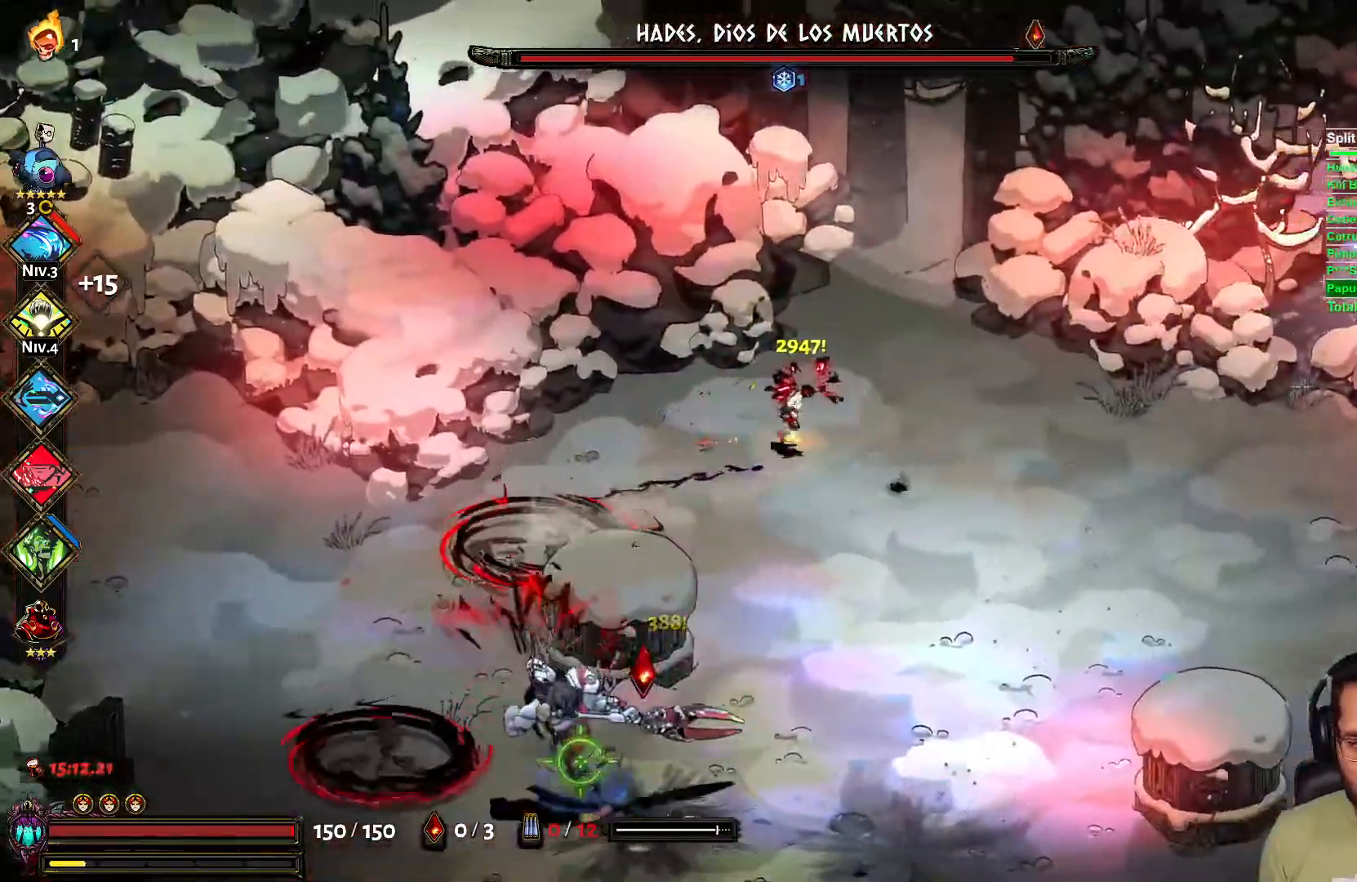
{"buttons": [], "left_stick": "down", "right_stick": "center", "events": [[117, "A", "down"], [317, "A", "up"], [317, "left_stick", "down-right"], [417, "left_stick", "down"]]}